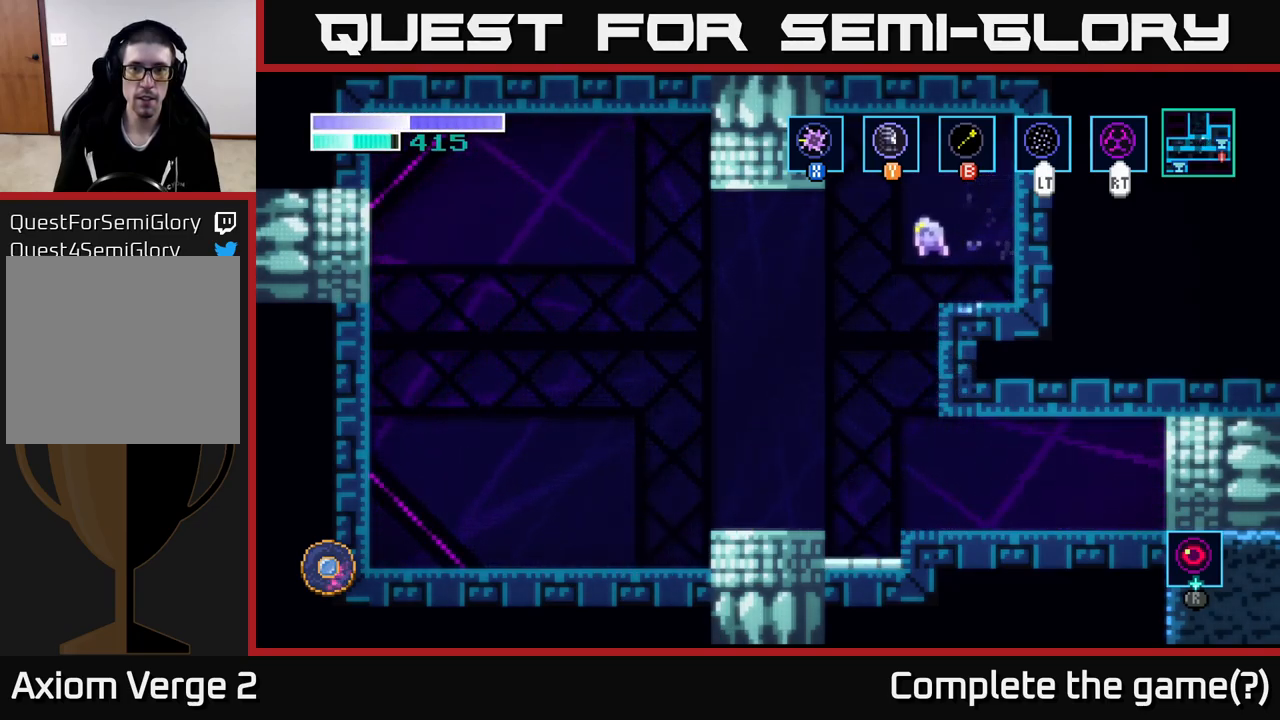
Gameplay with a controller (Xbox layout); each line is a JSON object with the inputs held at the frame after it. "events" lists button and stick changes between this image and that frame as [ms after this image, input, new state], when the widget could be followed in between.
{"buttons": ["A"], "left_stick": "up", "right_stick": "center", "events": [[283, "A", "down"], [450, "left_stick", "up"]]}
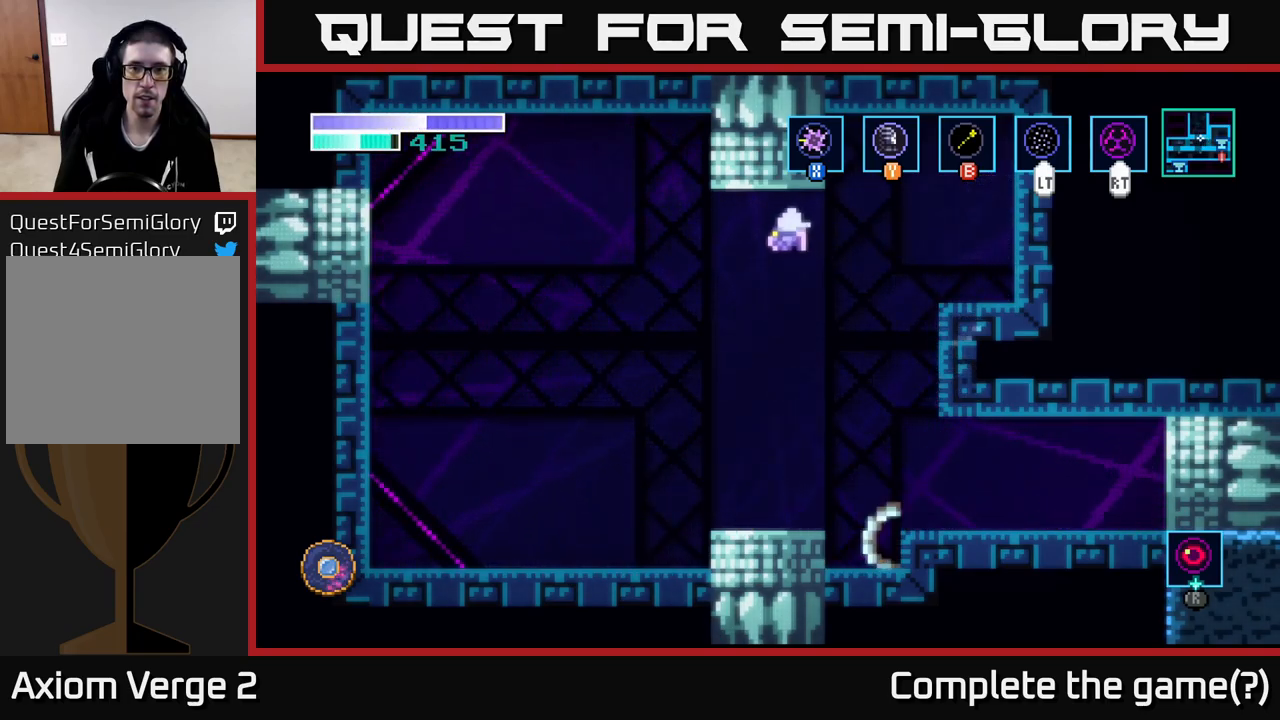
{"buttons": ["A"], "left_stick": "up", "right_stick": "center", "events": [[83, "left_stick", "up-right"], [200, "left_stick", "up"], [350, "left_stick", "up-right"], [467, "left_stick", "up"]]}
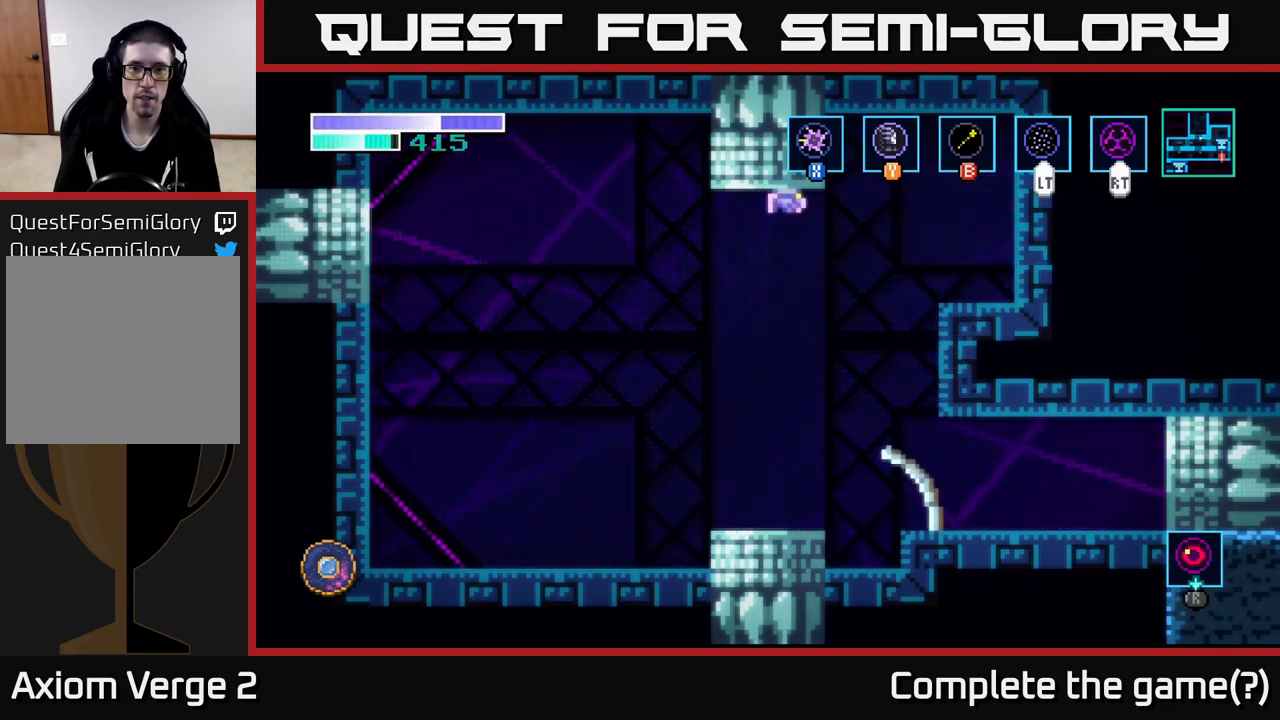
{"buttons": [], "left_stick": "center", "right_stick": "center", "events": [[300, "A", "up"], [417, "left_stick", "center"]]}
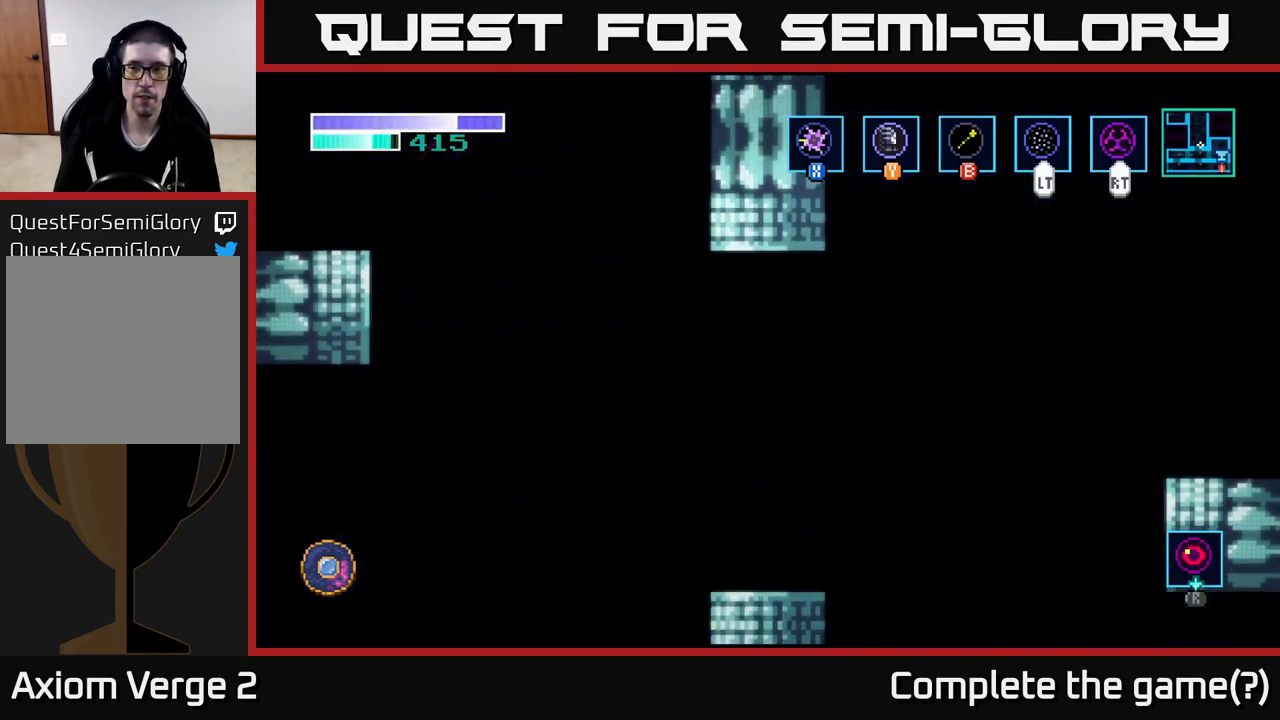
{"buttons": [], "left_stick": "center", "right_stick": "center", "events": []}
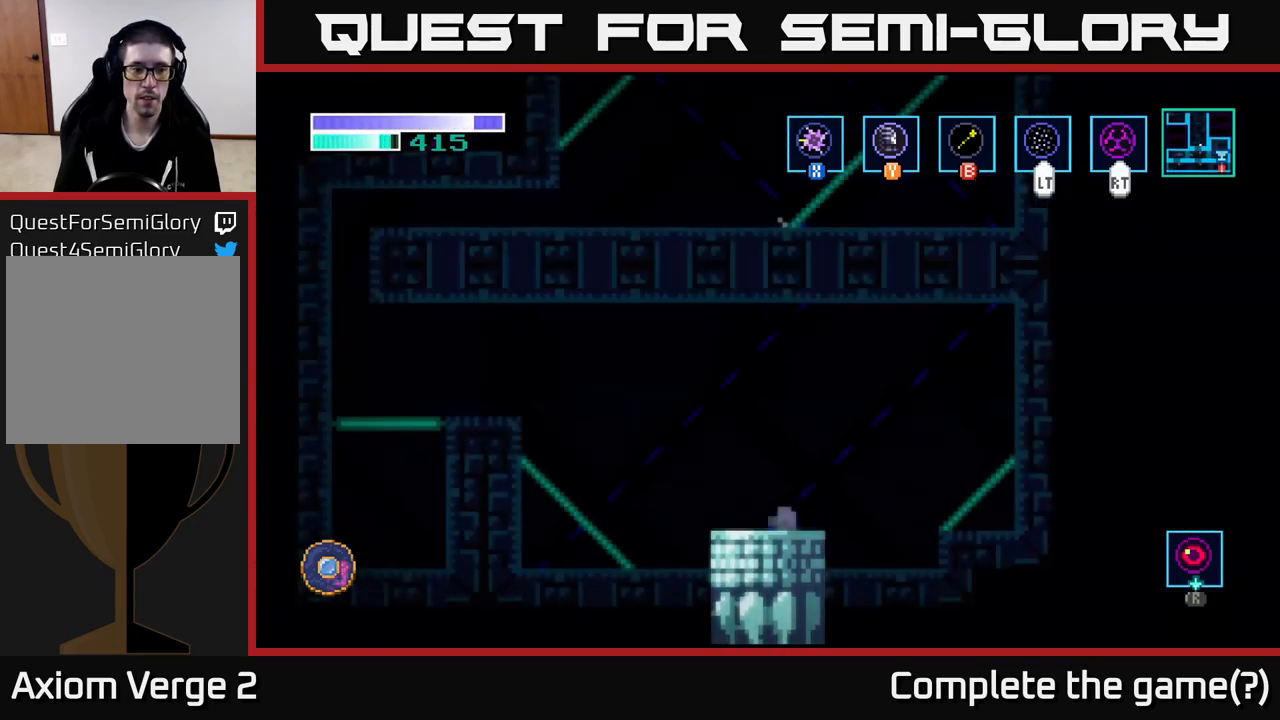
{"buttons": [], "left_stick": "center", "right_stick": "center", "events": []}
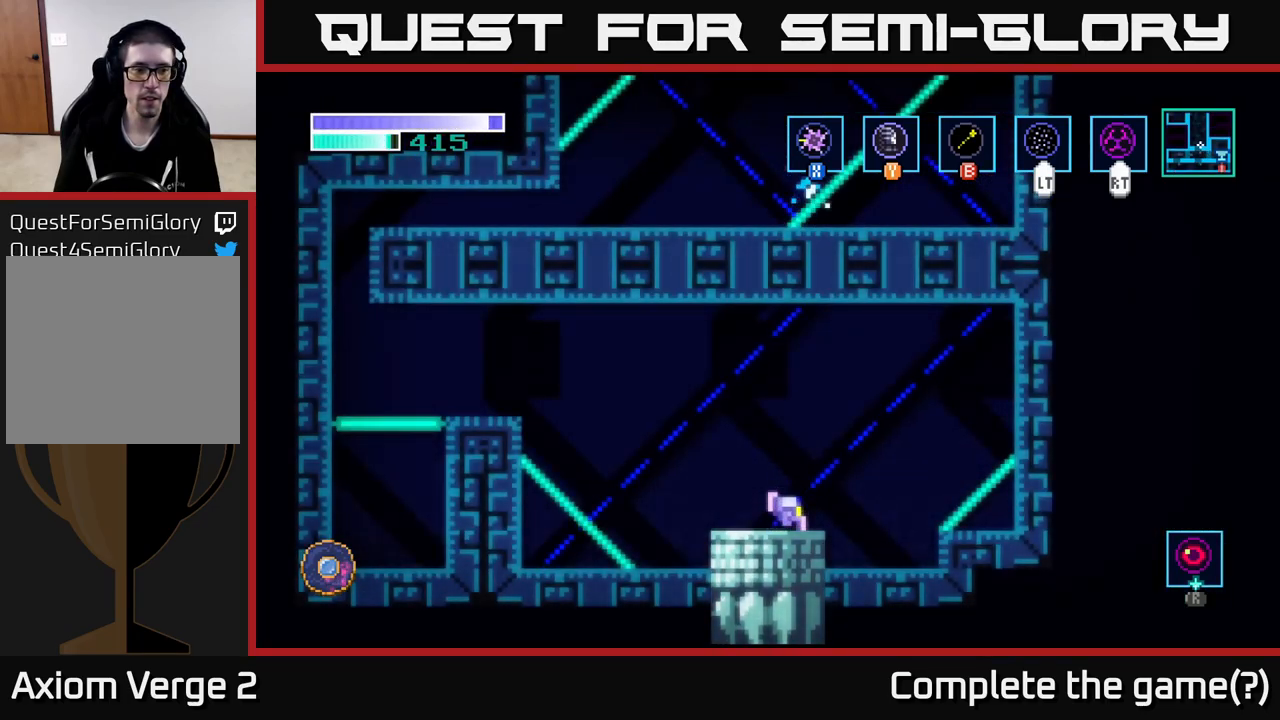
{"buttons": ["A"], "left_stick": "left", "right_stick": "center", "events": [[267, "left_stick", "left"], [433, "A", "down"]]}
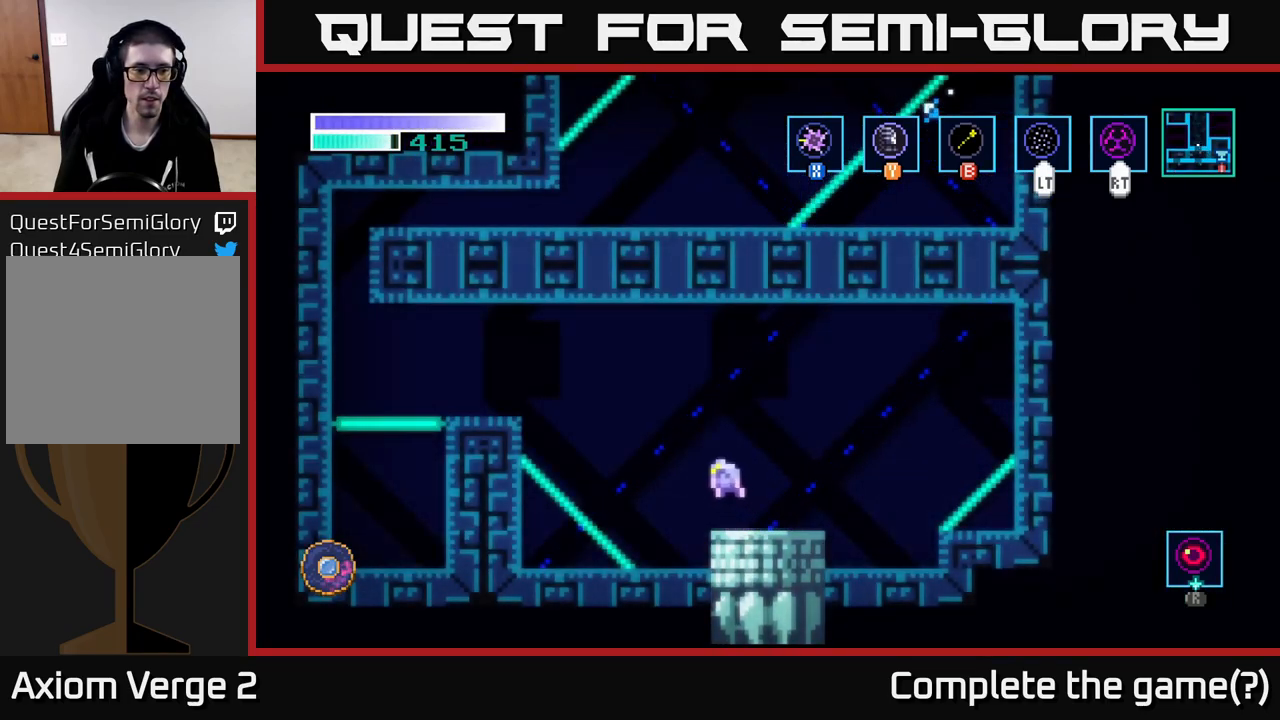
{"buttons": ["A"], "left_stick": "left", "right_stick": "center", "events": []}
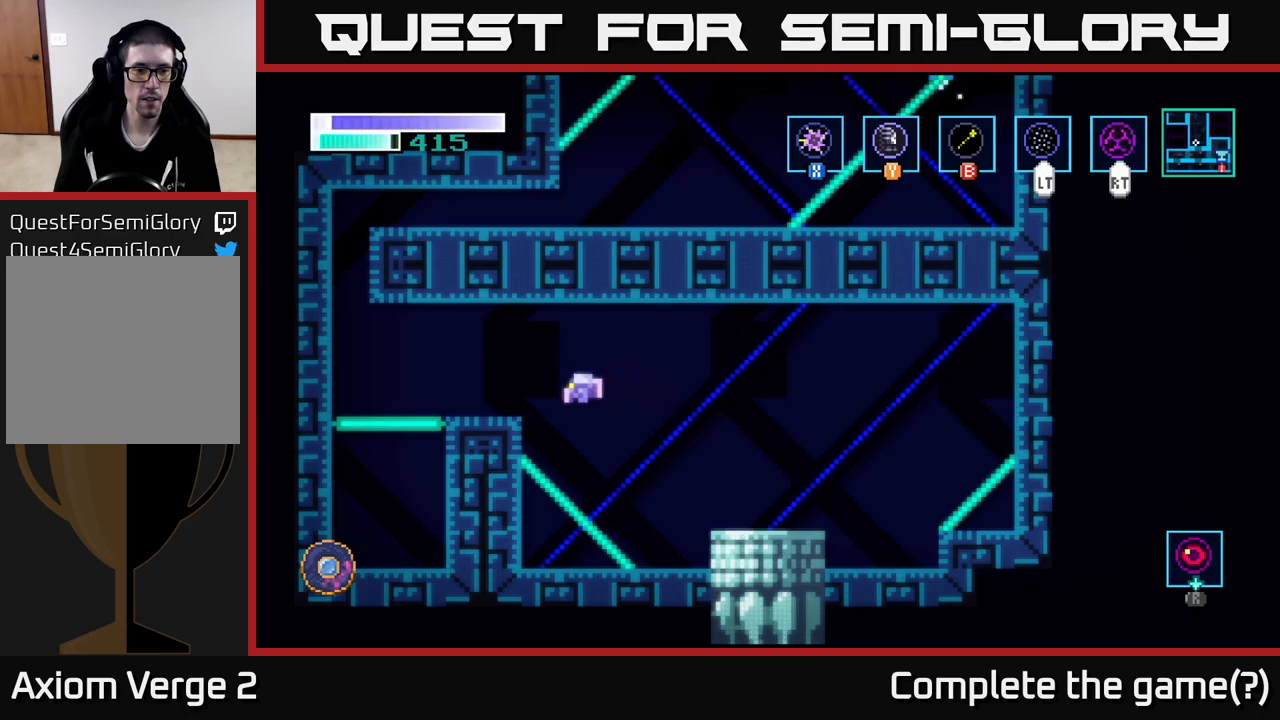
{"buttons": [], "left_stick": "left", "right_stick": "center", "events": [[84, "A", "up"]]}
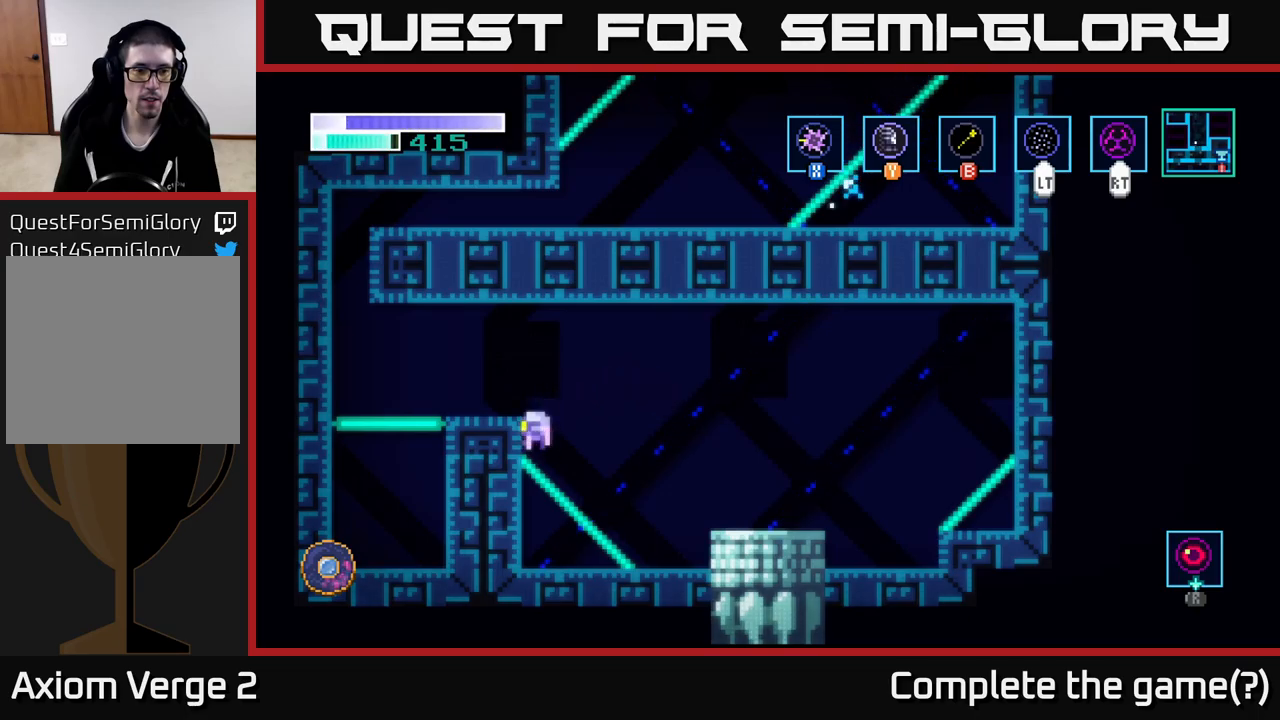
{"buttons": [], "left_stick": "left", "right_stick": "center", "events": [[34, "A", "down"], [167, "A", "up"]]}
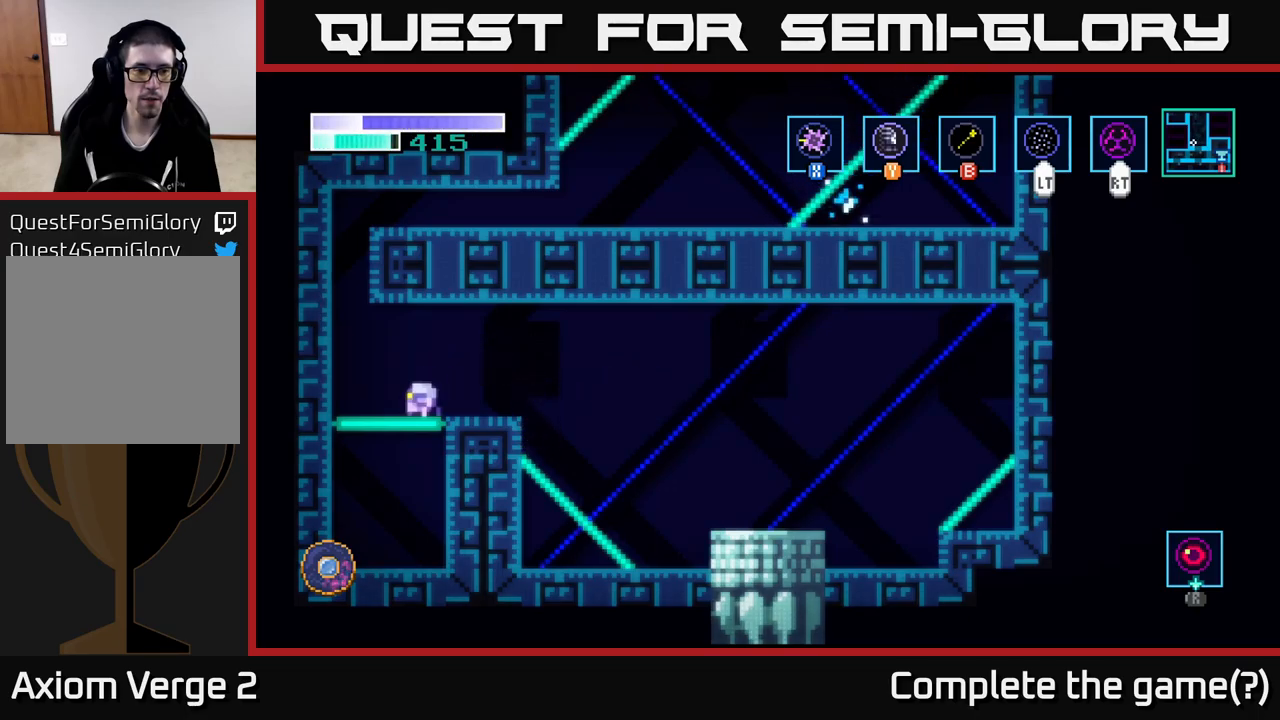
{"buttons": [], "left_stick": "down", "right_stick": "center", "events": [[134, "left_stick", "down"], [250, "A", "down"], [350, "A", "up"]]}
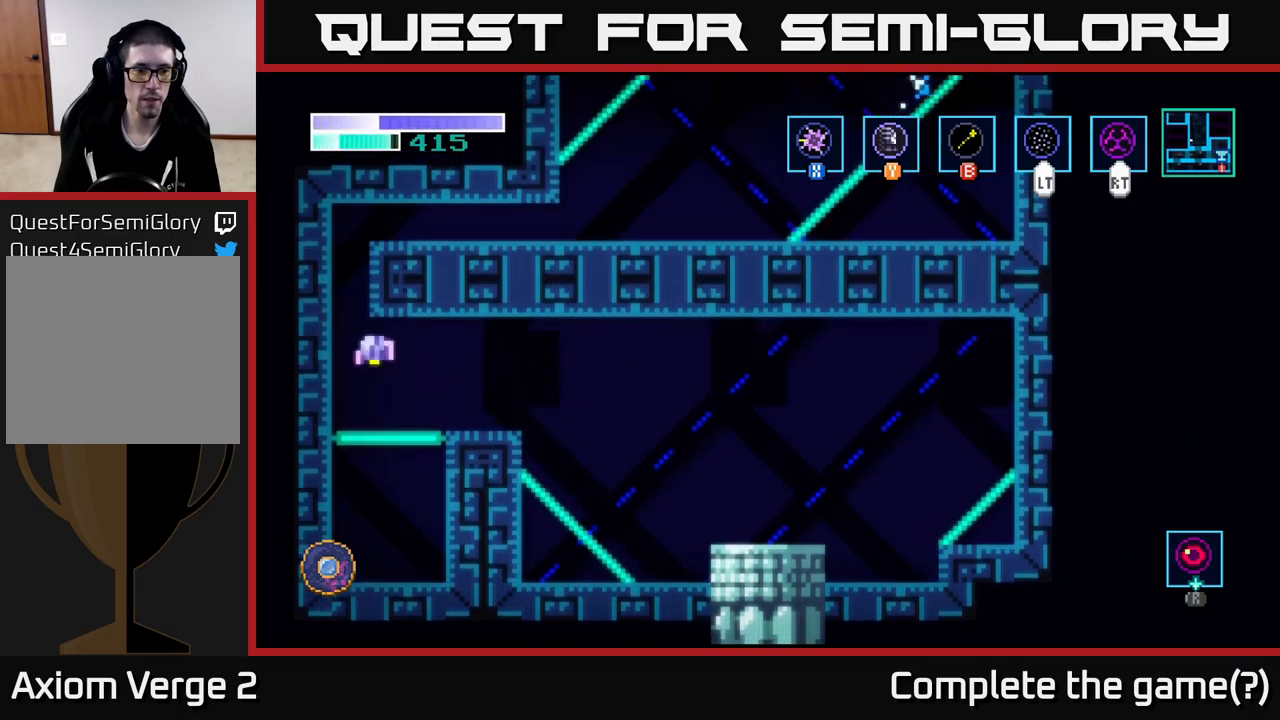
{"buttons": ["A"], "left_stick": "center", "right_stick": "center", "events": [[67, "left_stick", "left"], [267, "left_stick", "center"], [417, "A", "down"]]}
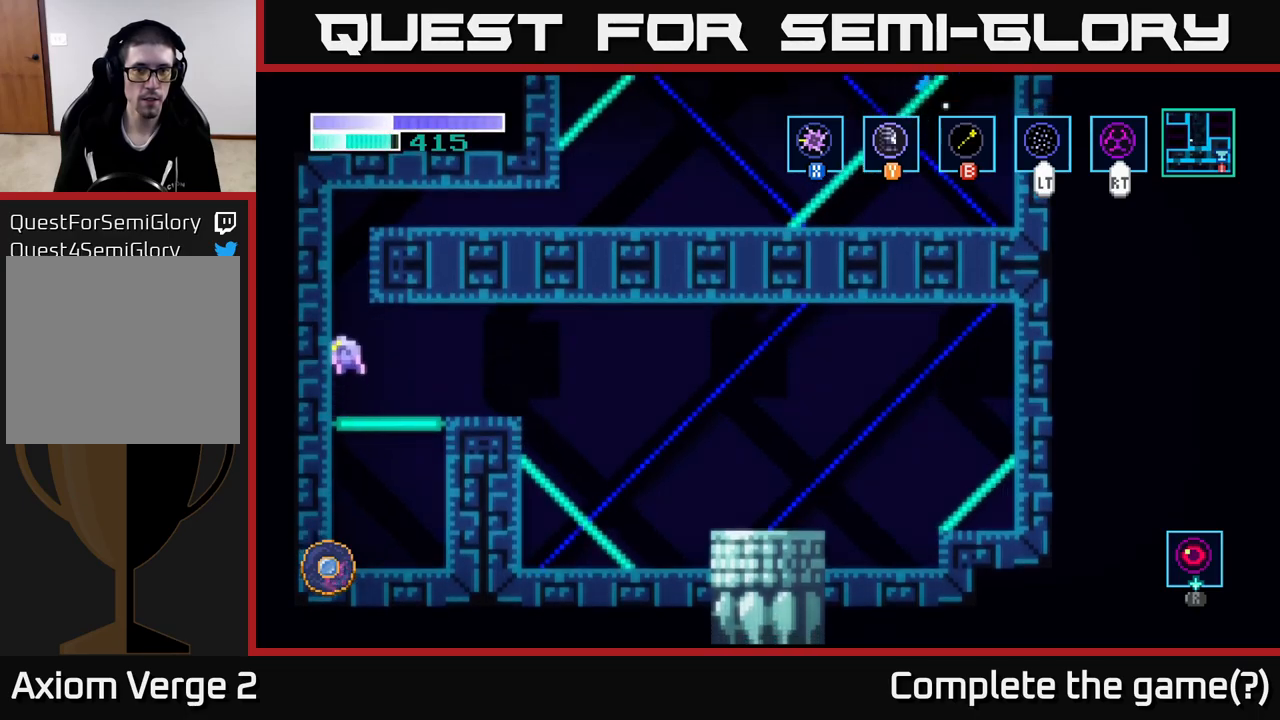
{"buttons": [], "left_stick": "up-right", "right_stick": "center", "events": [[117, "left_stick", "up-right"], [184, "A", "up"], [200, "B", "down"], [317, "B", "up"]]}
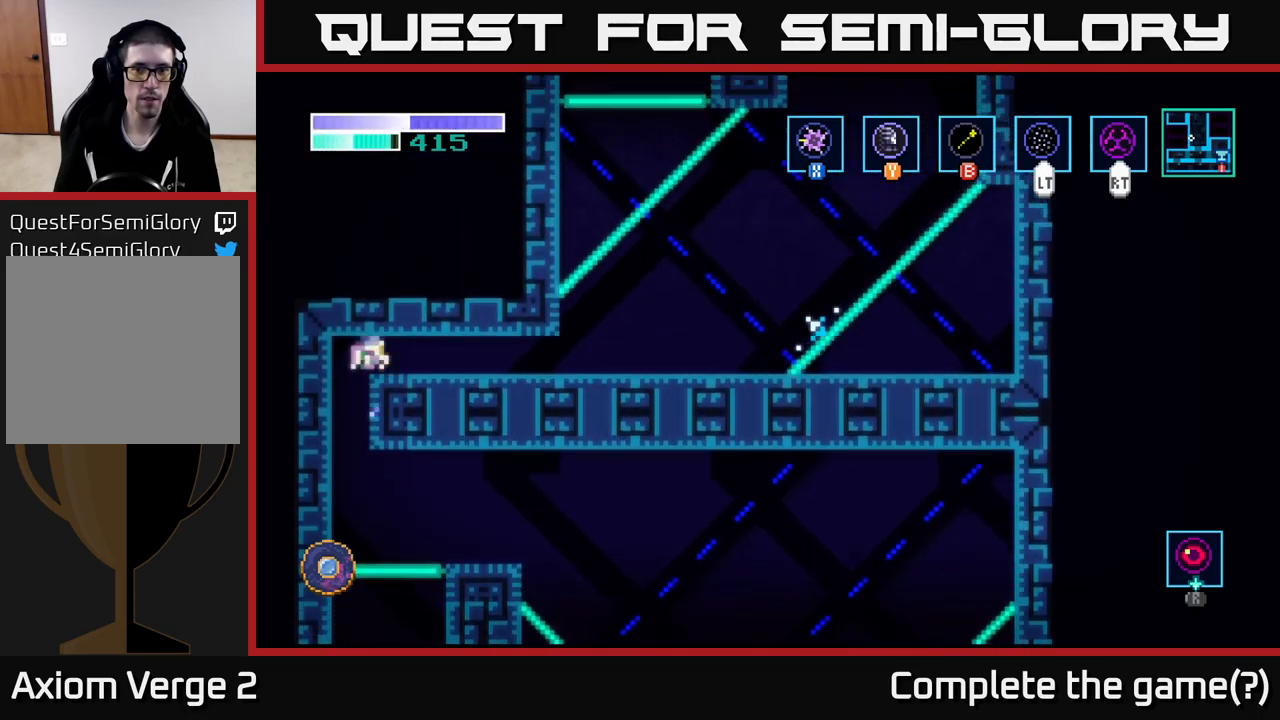
{"buttons": [], "left_stick": "right", "right_stick": "center", "events": [[67, "left_stick", "right"]]}
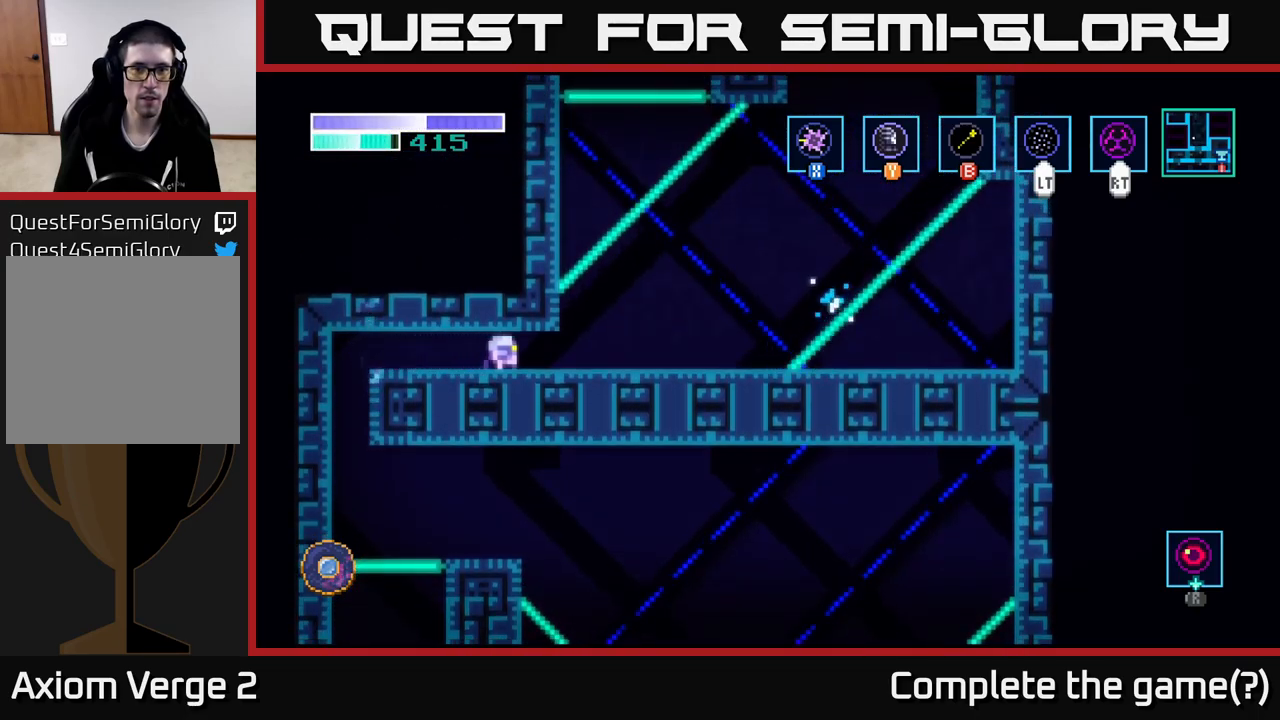
{"buttons": ["A"], "left_stick": "center", "right_stick": "center", "events": [[300, "A", "down"], [400, "left_stick", "center"]]}
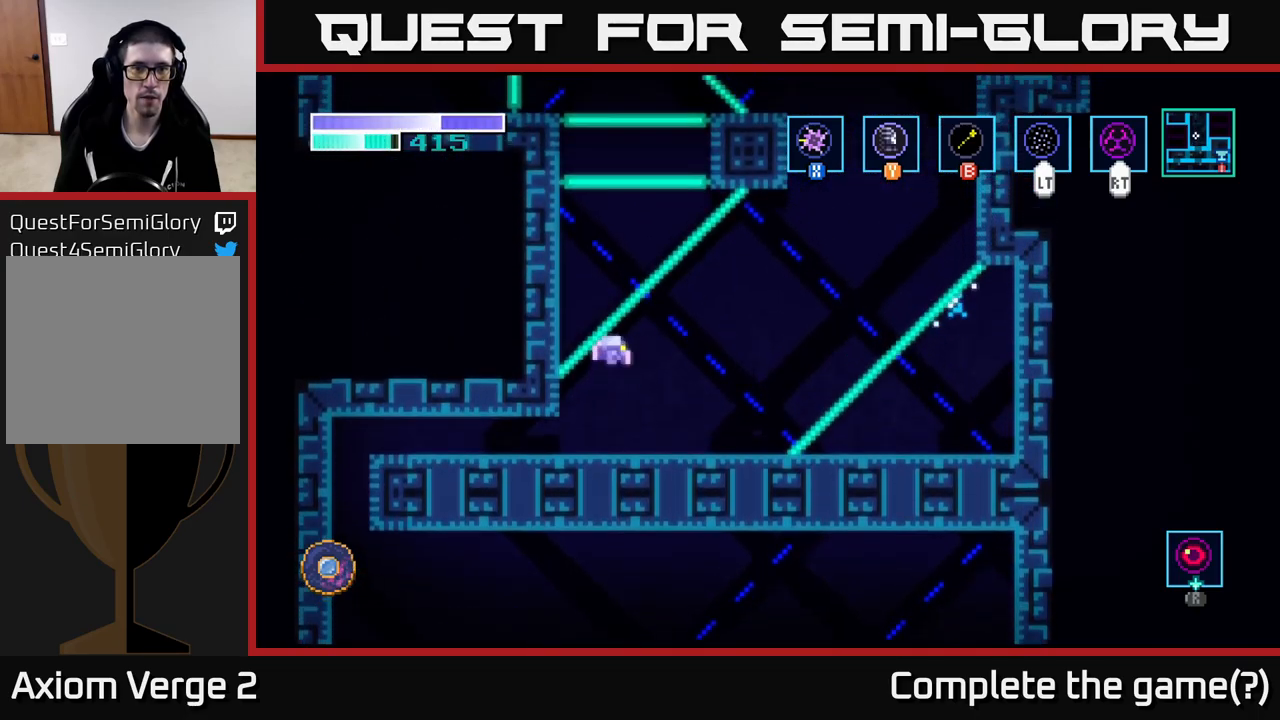
{"buttons": [], "left_stick": "right", "right_stick": "center", "events": [[167, "left_stick", "left"], [234, "A", "up"], [284, "left_stick", "center"], [300, "A", "down"], [417, "A", "up"], [450, "left_stick", "right"]]}
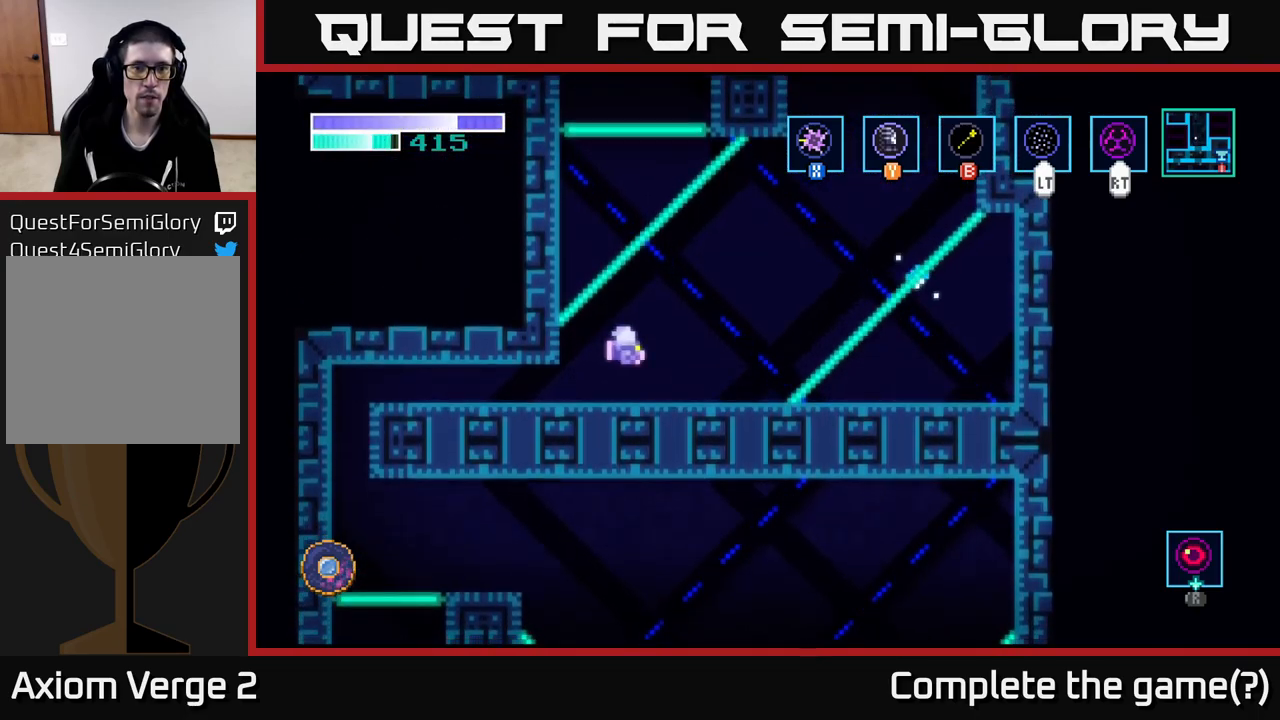
{"buttons": ["A"], "left_stick": "right", "right_stick": "center", "events": [[317, "left_stick", "center"], [417, "A", "down"], [434, "left_stick", "right"]]}
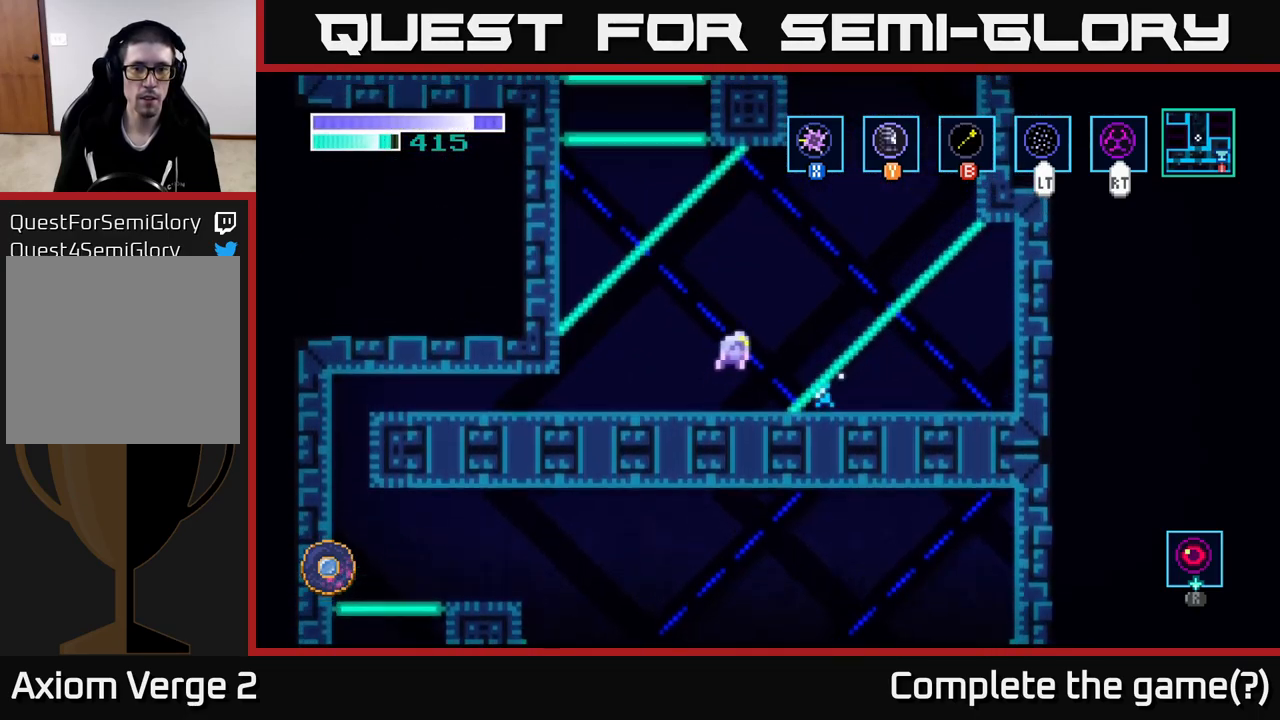
{"buttons": [], "left_stick": "right", "right_stick": "center", "events": [[451, "A", "up"]]}
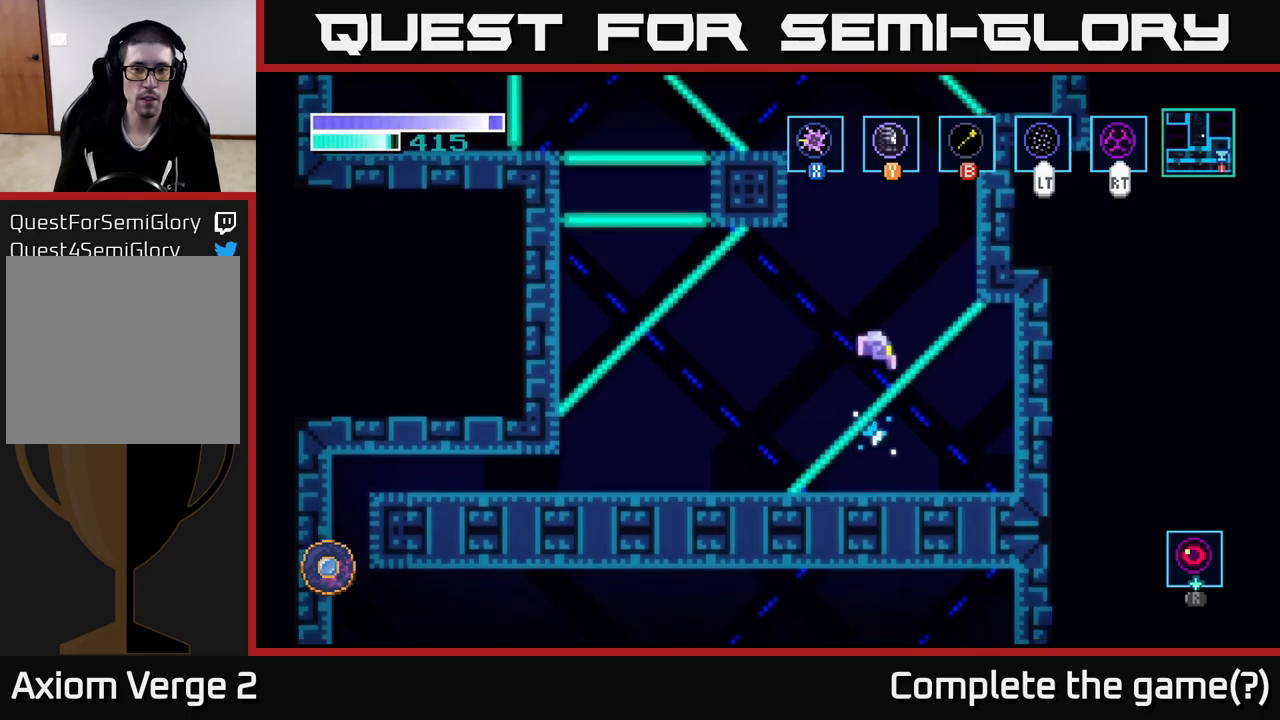
{"buttons": ["A"], "left_stick": "up-left", "right_stick": "center", "events": [[300, "A", "down"], [333, "left_stick", "up-left"]]}
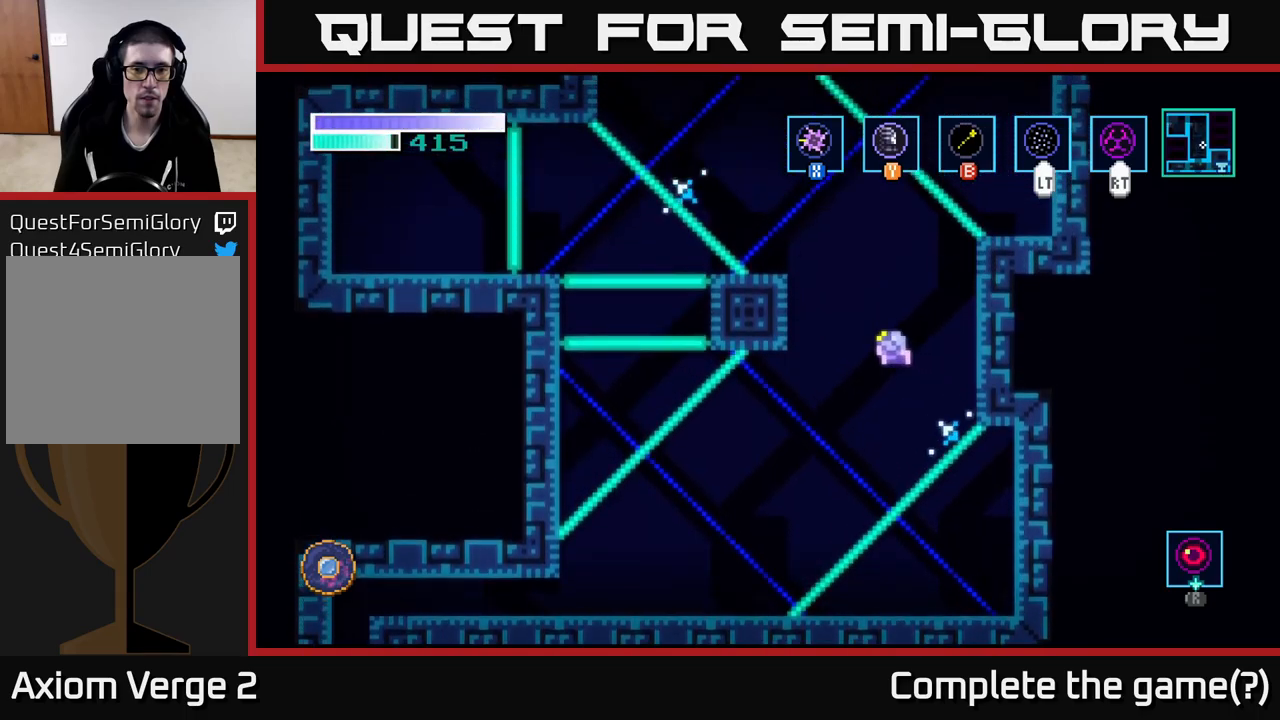
{"buttons": [], "left_stick": "right", "right_stick": "center", "events": [[100, "A", "up"], [116, "B", "down"], [200, "B", "up"], [466, "left_stick", "right"]]}
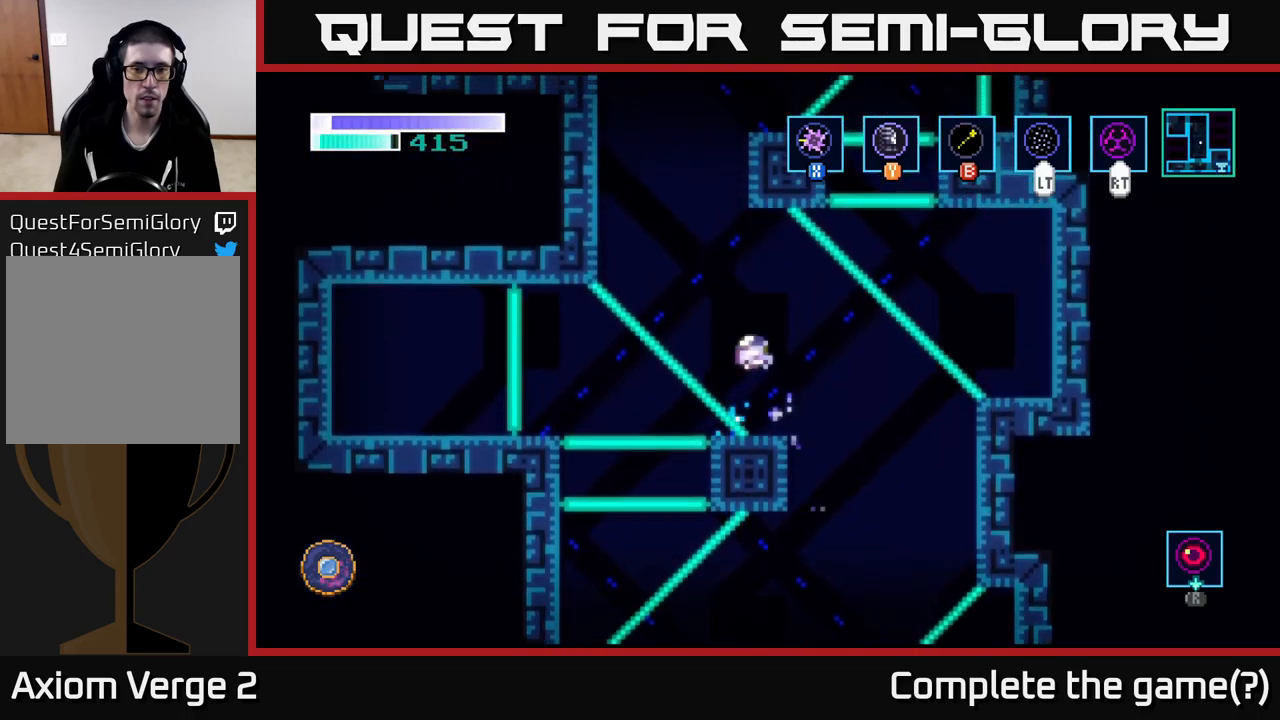
{"buttons": ["A"], "left_stick": "center", "right_stick": "center", "events": [[100, "left_stick", "left"], [266, "A", "down"], [383, "left_stick", "up"], [433, "left_stick", "center"]]}
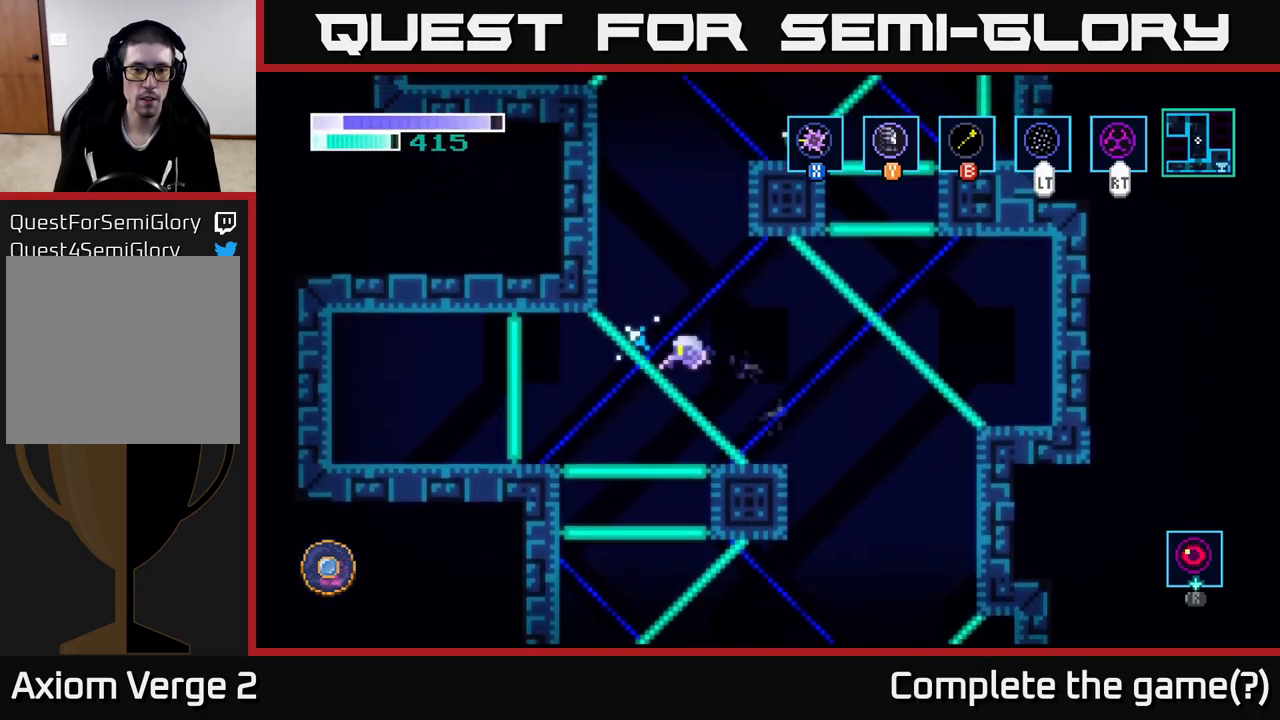
{"buttons": [], "left_stick": "left", "right_stick": "center", "events": [[233, "A", "up"], [350, "left_stick", "left"]]}
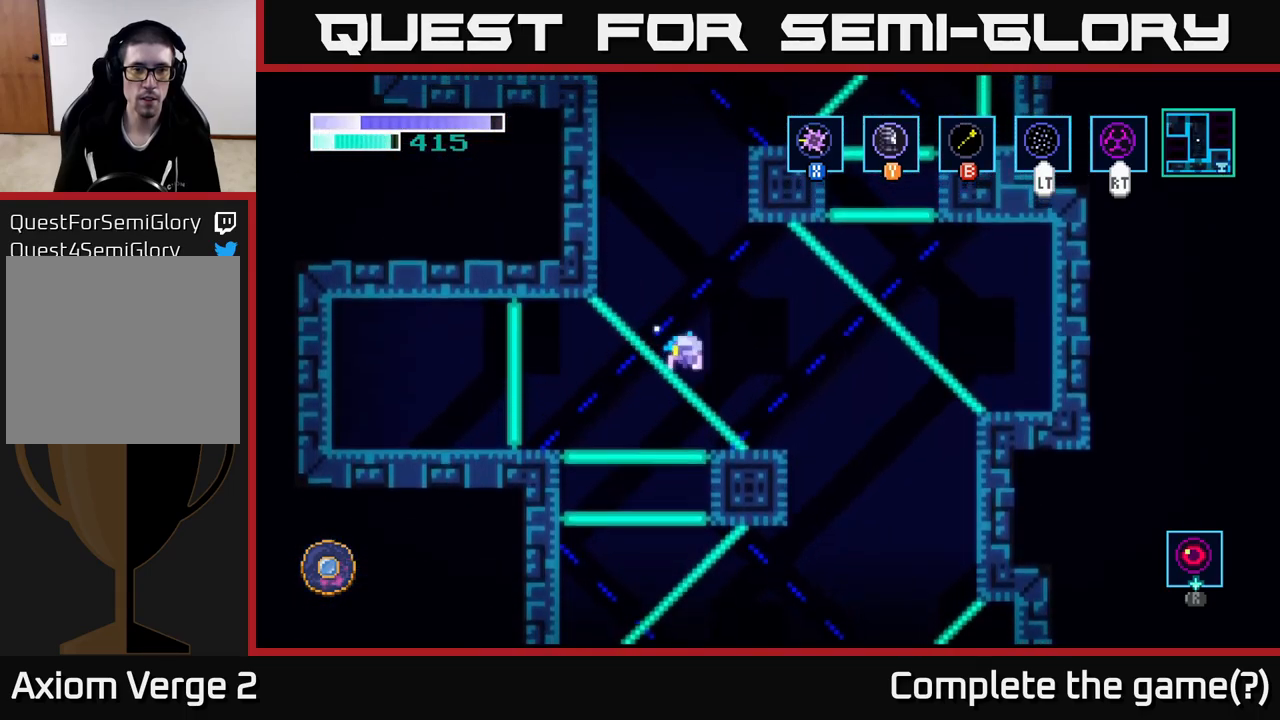
{"buttons": [], "left_stick": "center", "right_stick": "center", "events": [[116, "A", "down"], [300, "left_stick", "up-left"], [350, "A", "up"], [416, "left_stick", "center"]]}
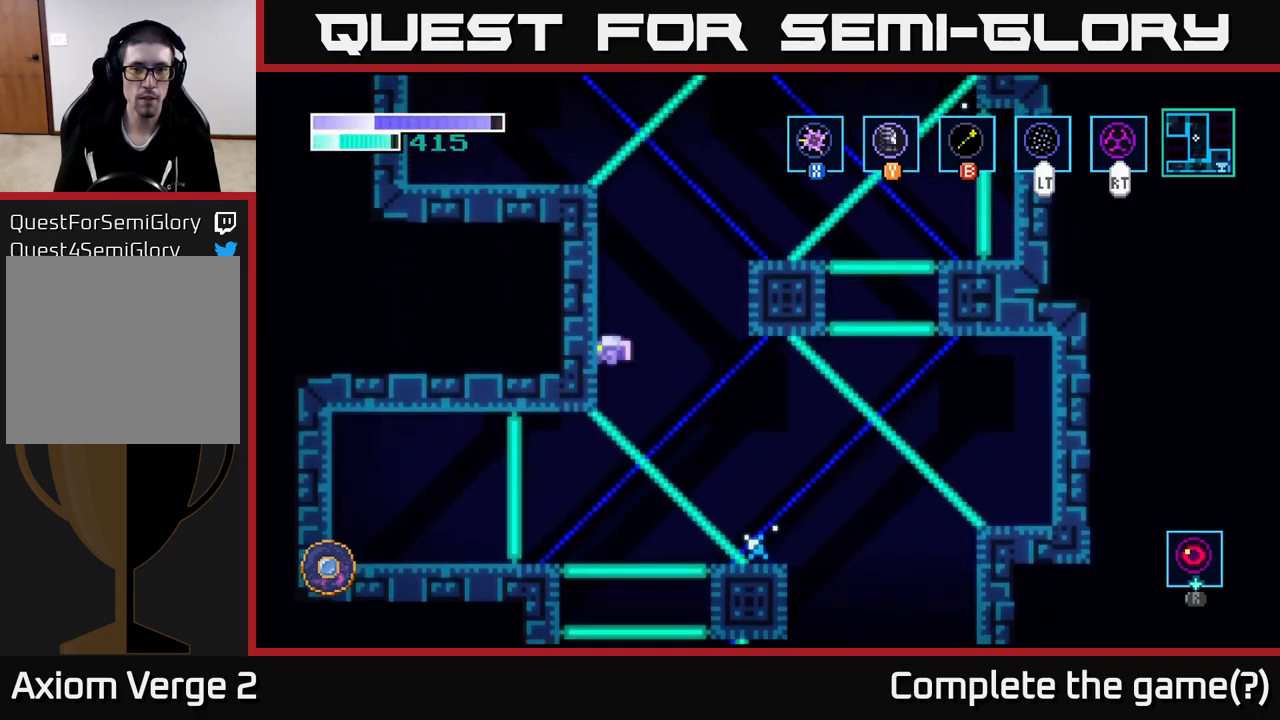
{"buttons": ["A"], "left_stick": "right", "right_stick": "center", "events": [[350, "A", "down"], [366, "left_stick", "right"]]}
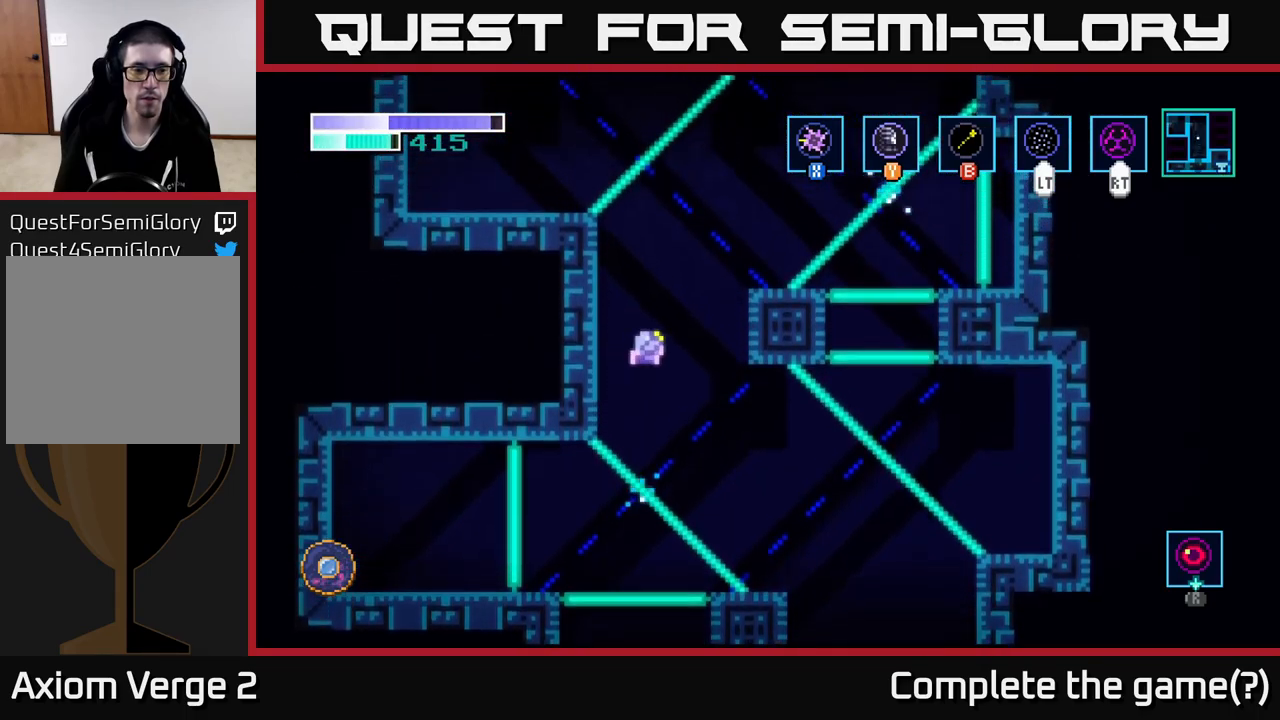
{"buttons": [], "left_stick": "center", "right_stick": "center", "events": [[16, "A", "up"], [16, "left_stick", "up-right"], [50, "B", "down"], [166, "B", "up"], [383, "left_stick", "center"]]}
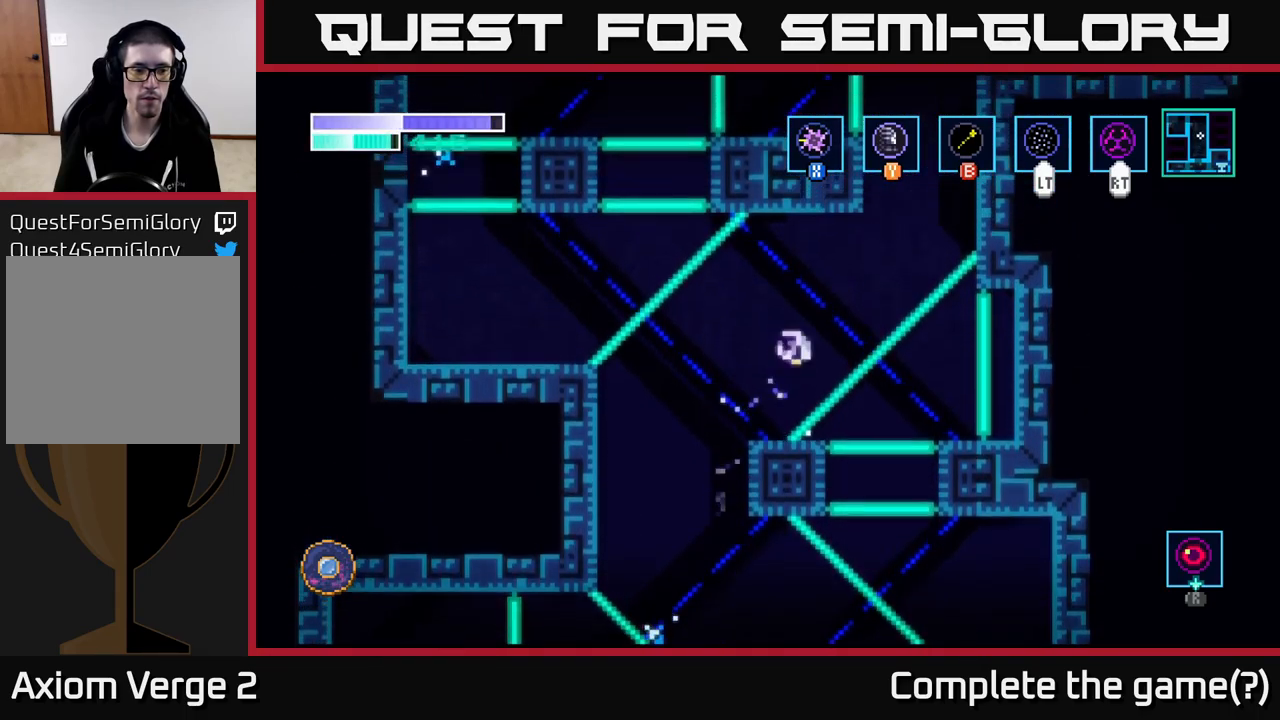
{"buttons": [], "left_stick": "center", "right_stick": "center", "events": [[300, "left_stick", "right"], [416, "left_stick", "center"]]}
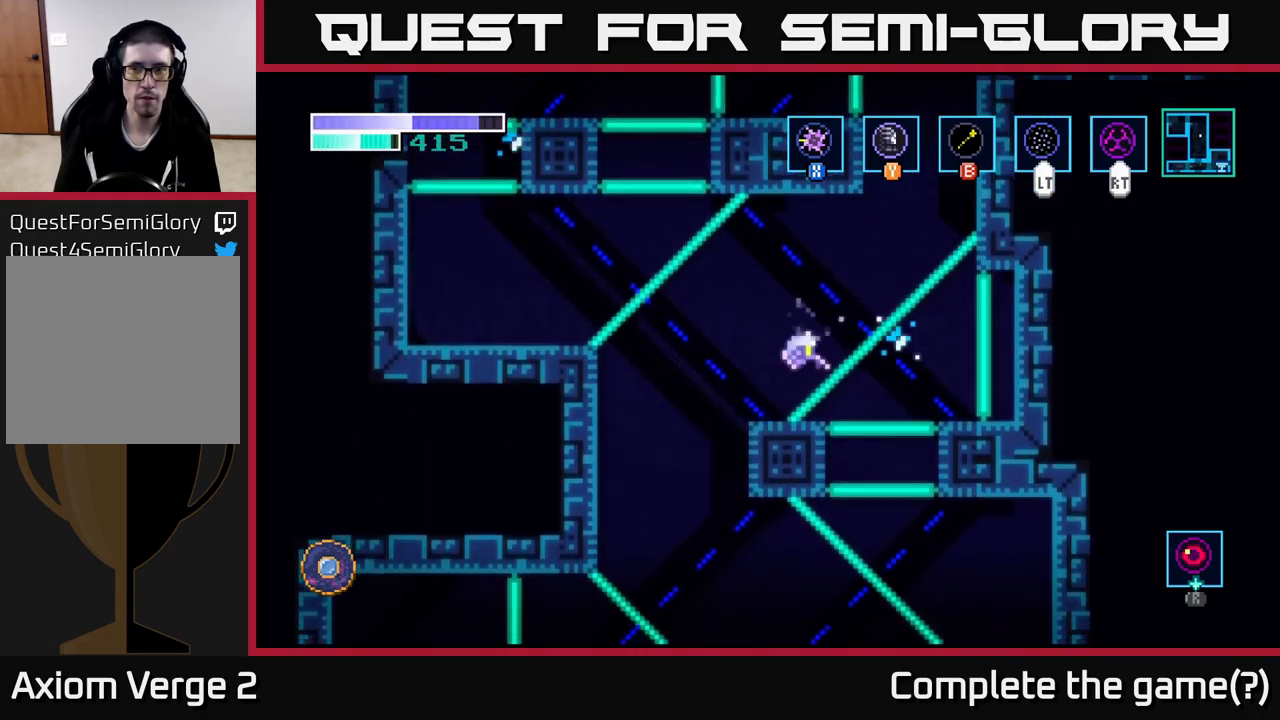
{"buttons": ["A"], "left_stick": "right", "right_stick": "center", "events": [[33, "A", "down"], [133, "left_stick", "right"], [316, "A", "up"], [433, "A", "down"]]}
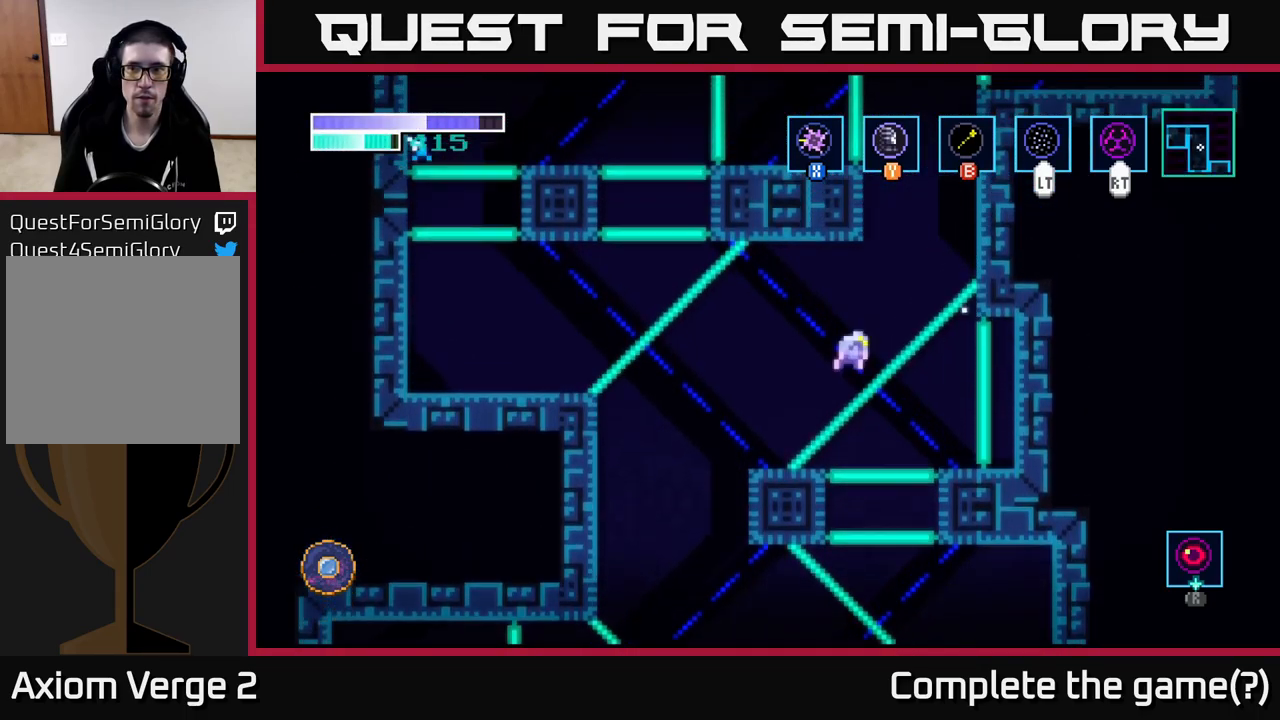
{"buttons": [], "left_stick": "center", "right_stick": "center", "events": [[266, "A", "up"], [500, "left_stick", "center"]]}
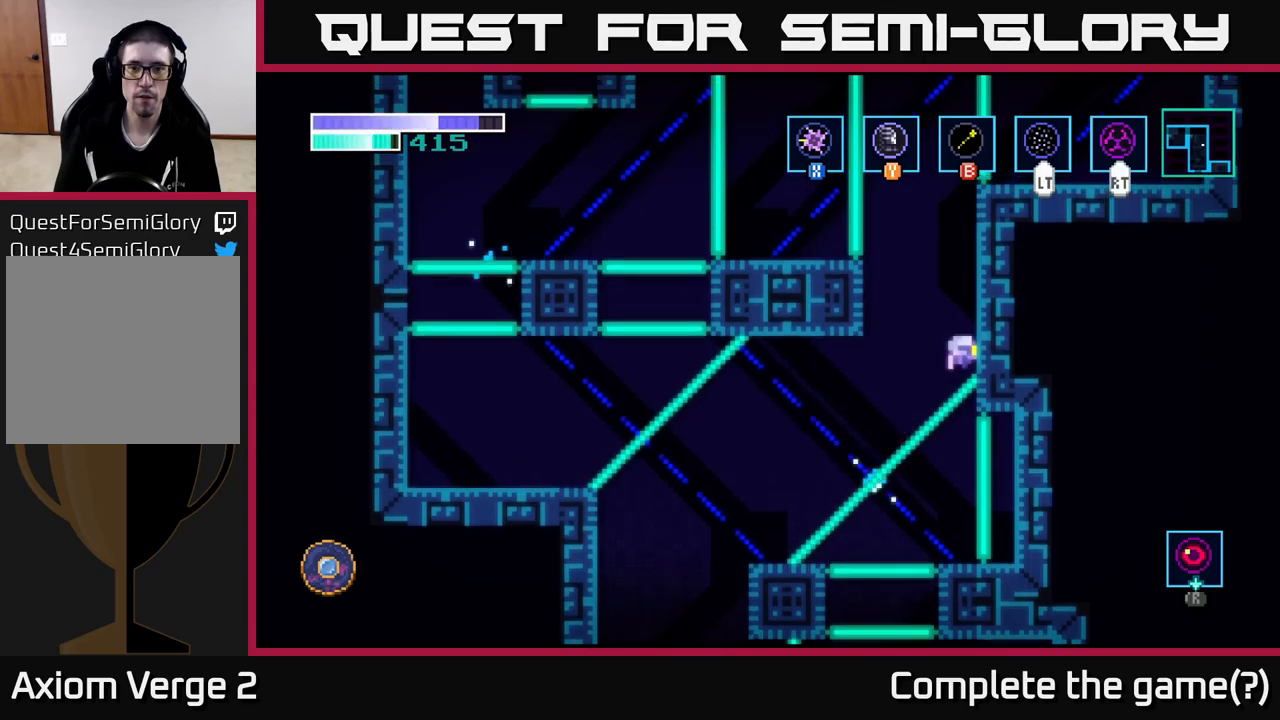
{"buttons": ["A"], "left_stick": "up-right", "right_stick": "center", "events": [[83, "A", "down"], [100, "left_stick", "up-left"], [300, "left_stick", "up"], [417, "left_stick", "up-right"]]}
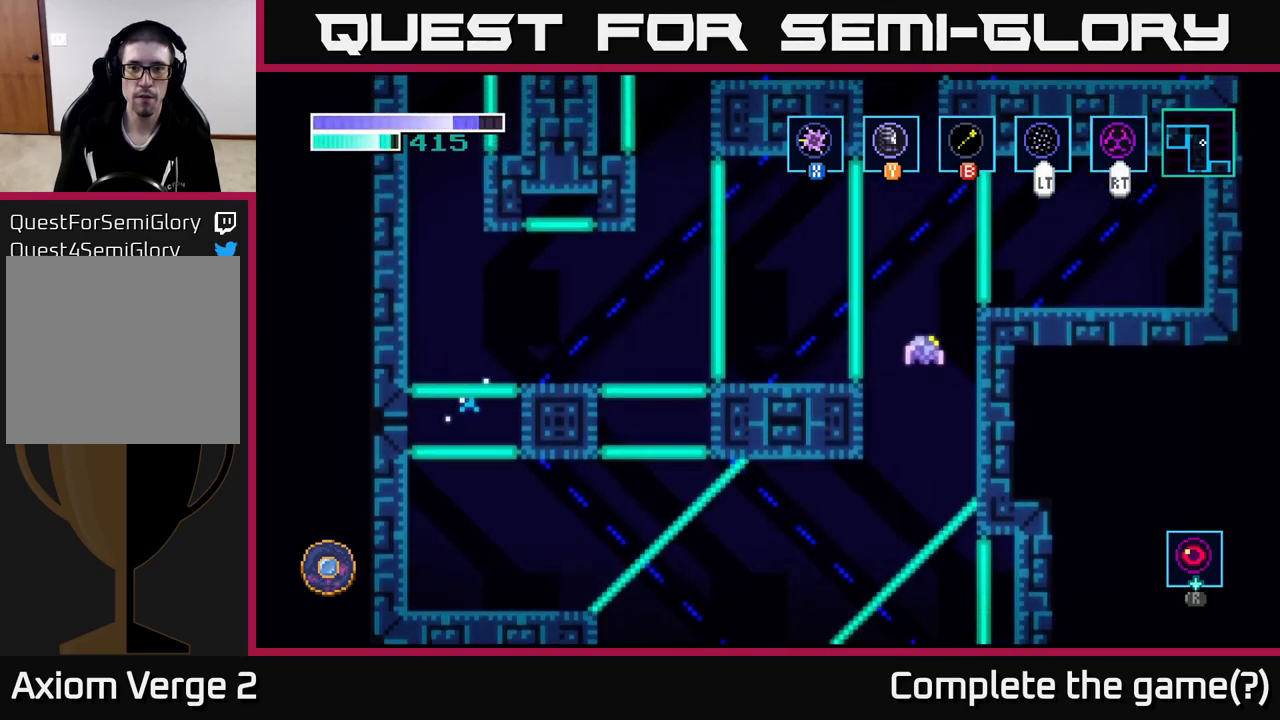
{"buttons": ["A"], "left_stick": "up-left", "right_stick": "center", "events": [[17, "A", "up"], [83, "A", "down"], [133, "left_stick", "up"], [383, "left_stick", "up-left"]]}